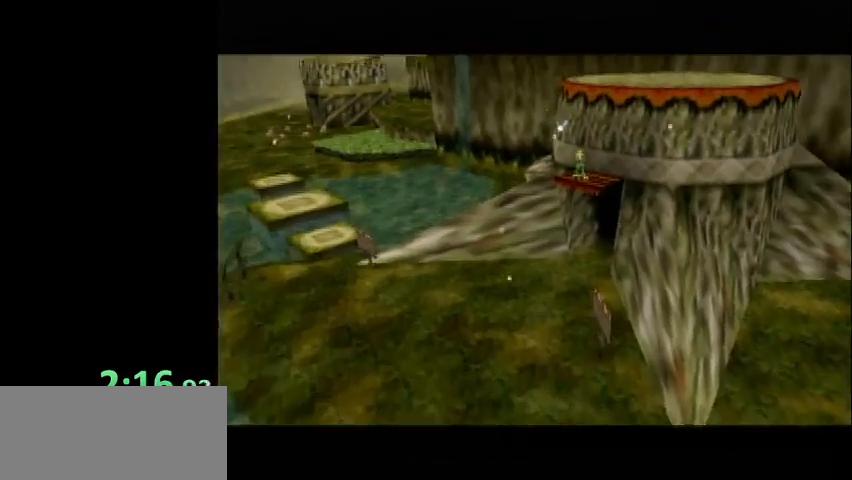
Gameplay with a controller (Nintendo layout); each line is a JSON object with the inputs held at the frame after it. "events" lists button and stick changes between this image and that frame as [ms after this image, input, new state], when the widget could be followed in between. Not read: L3 R3.
{"buttons": [], "left_stick": "center", "right_stick": "center", "events": [[67, "B", "up"], [167, "B", "down"], [267, "B", "up"], [367, "B", "down"], [434, "B", "up"]]}
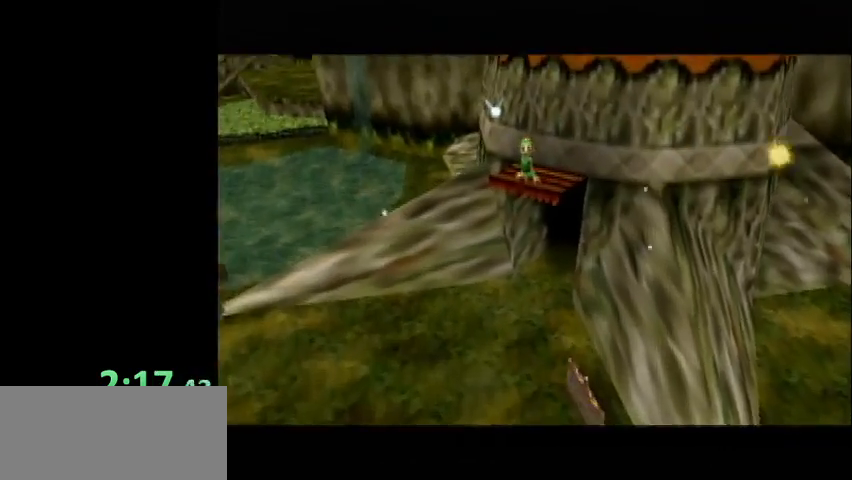
{"buttons": ["B"], "left_stick": "center", "right_stick": "center", "events": [[67, "B", "down"], [101, "B", "up"], [267, "B", "down"], [301, "B", "up"], [434, "B", "down"]]}
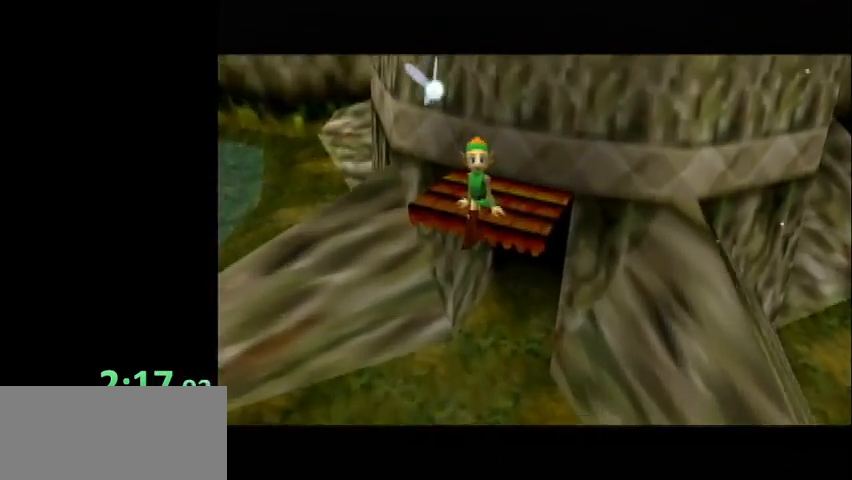
{"buttons": [], "left_stick": "center", "right_stick": "center", "events": [[33, "B", "up"], [167, "B", "down"], [233, "B", "up"], [367, "B", "down"], [434, "B", "up"]]}
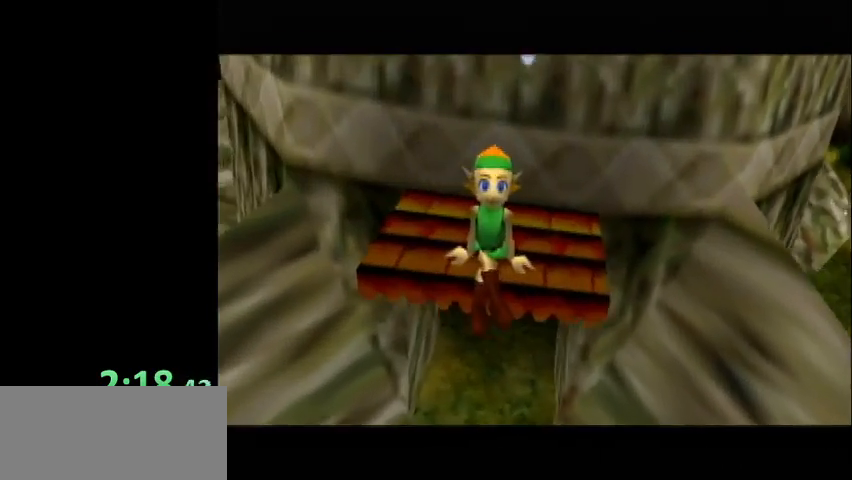
{"buttons": ["B"], "left_stick": "center", "right_stick": "center", "events": [[67, "B", "down"], [134, "B", "up"], [267, "B", "down"], [334, "B", "up"], [468, "B", "down"]]}
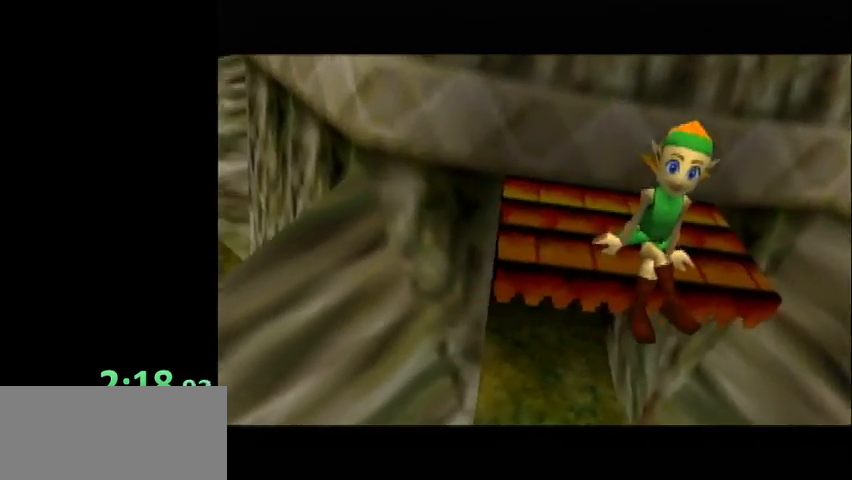
{"buttons": [], "left_stick": "center", "right_stick": "center", "events": [[33, "B", "up"], [167, "B", "down"], [267, "B", "up"], [400, "B", "down"], [434, "B", "up"]]}
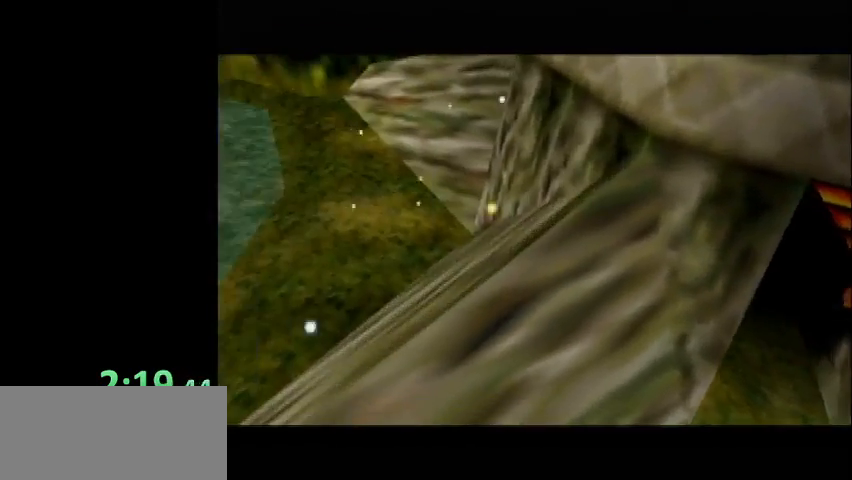
{"buttons": ["B"], "left_stick": "center", "right_stick": "center", "events": [[67, "B", "down"], [134, "B", "up"], [301, "B", "down"], [367, "B", "up"], [501, "B", "down"]]}
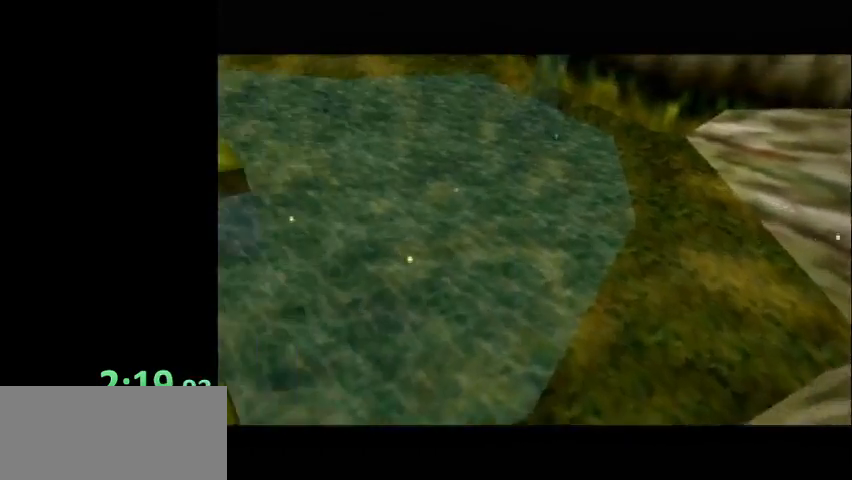
{"buttons": ["B"], "left_stick": "center", "right_stick": "center", "events": [[100, "B", "up"], [200, "B", "down"], [334, "B", "up"], [400, "B", "down"]]}
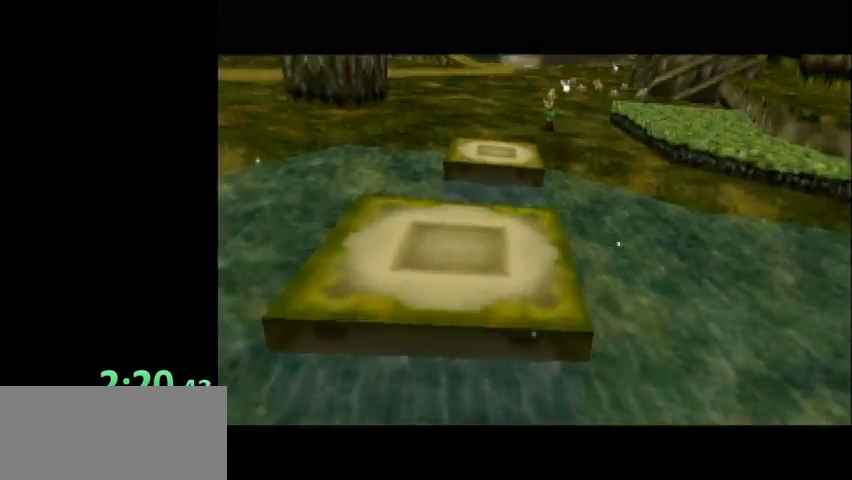
{"buttons": [], "left_stick": "center", "right_stick": "center", "events": [[34, "B", "up"], [167, "B", "down"], [234, "B", "up"], [367, "B", "down"], [434, "B", "up"]]}
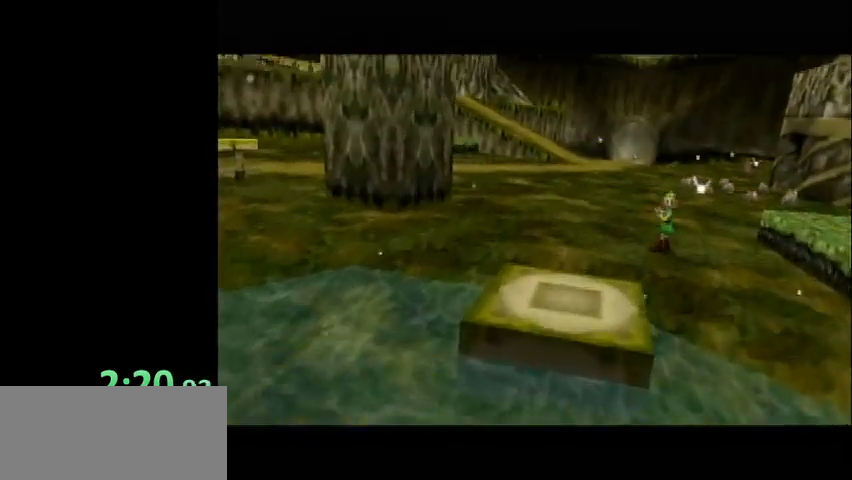
{"buttons": [], "left_stick": "center", "right_stick": "center", "events": [[33, "B", "down"], [133, "B", "up"], [267, "B", "down"], [367, "B", "up"]]}
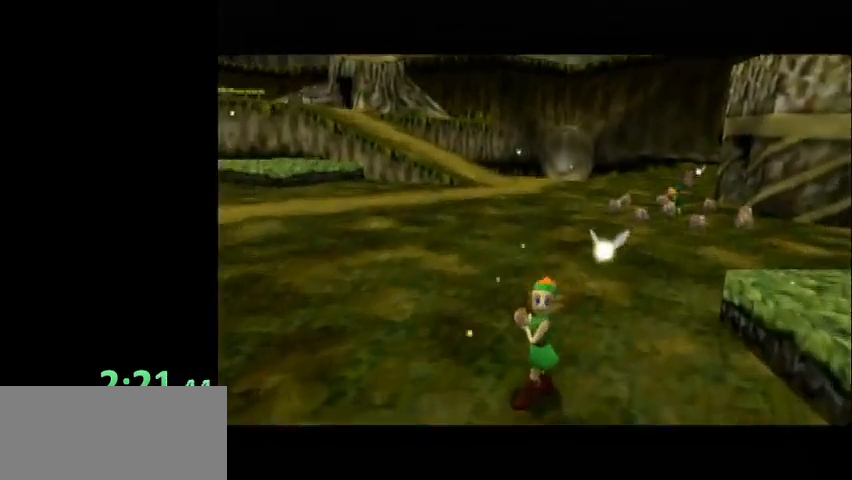
{"buttons": [], "left_stick": "center", "right_stick": "center", "events": [[167, "B", "down"], [267, "B", "up"], [367, "B", "down"], [434, "B", "up"]]}
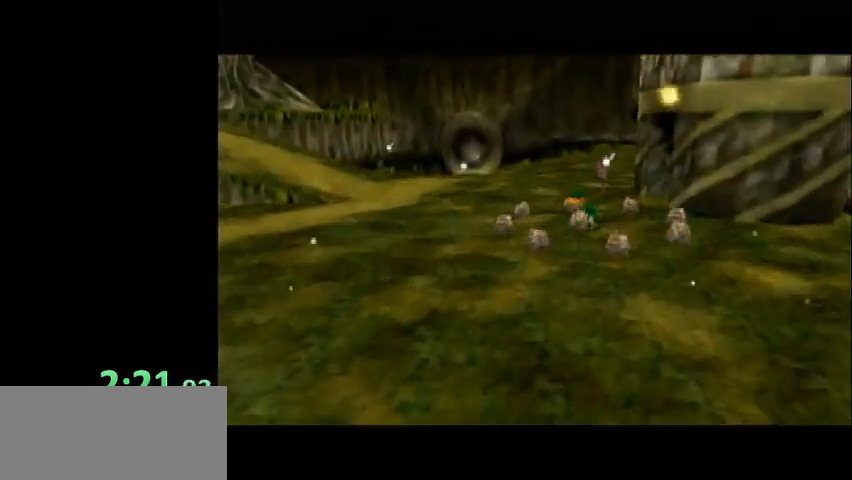
{"buttons": ["B"], "left_stick": "center", "right_stick": "center", "events": [[100, "B", "down"], [167, "B", "up"], [300, "B", "down"], [400, "B", "up"], [500, "B", "down"]]}
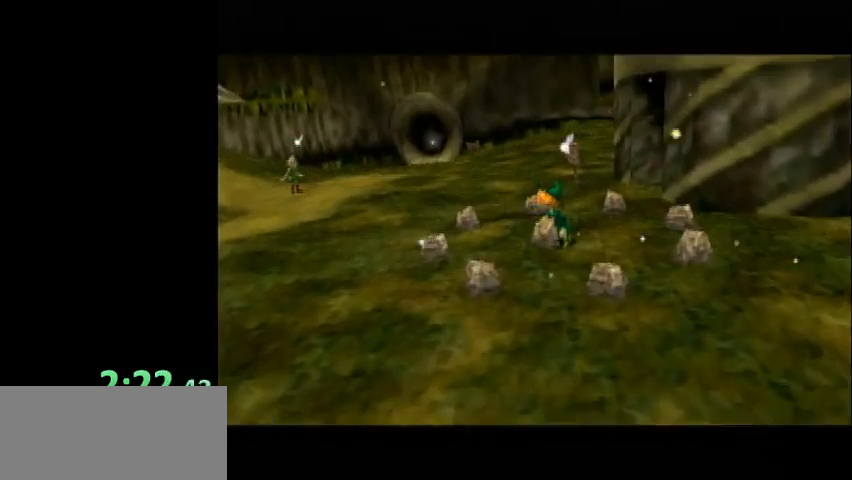
{"buttons": ["B"], "left_stick": "center", "right_stick": "center", "events": [[100, "B", "up"], [201, "B", "down"], [301, "B", "up"], [434, "B", "down"]]}
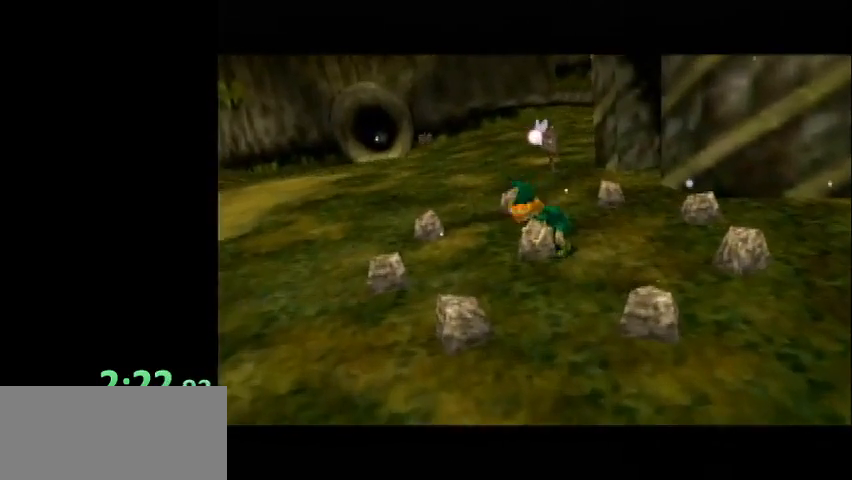
{"buttons": [], "left_stick": "center", "right_stick": "center", "events": [[33, "B", "up"], [133, "B", "down"], [233, "B", "up"], [334, "B", "down"], [467, "B", "up"]]}
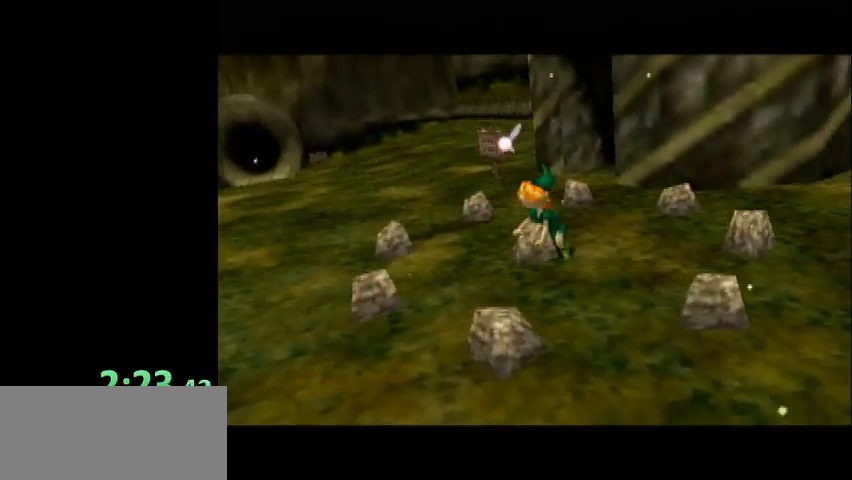
{"buttons": [], "left_stick": "center", "right_stick": "center", "events": [[67, "B", "down"], [167, "B", "up"], [267, "B", "down"], [334, "B", "up"]]}
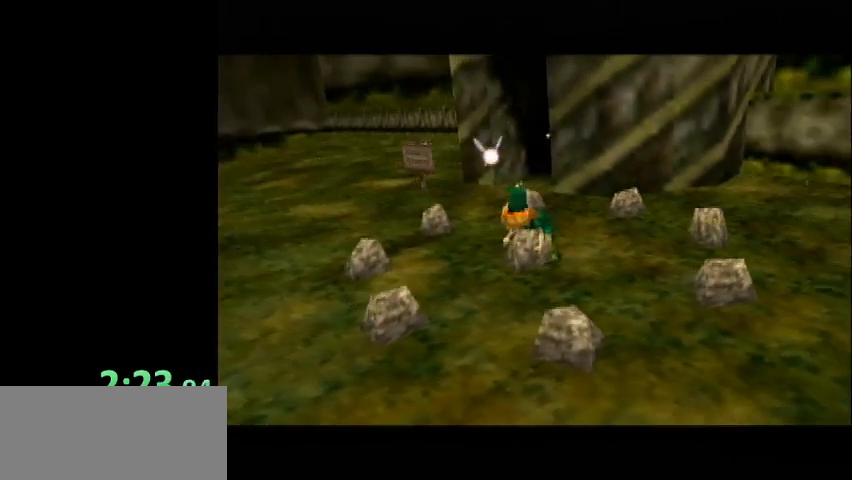
{"buttons": [], "left_stick": "center", "right_stick": "center", "events": [[233, "B", "down"], [300, "B", "up"], [367, "B", "down"], [500, "B", "up"]]}
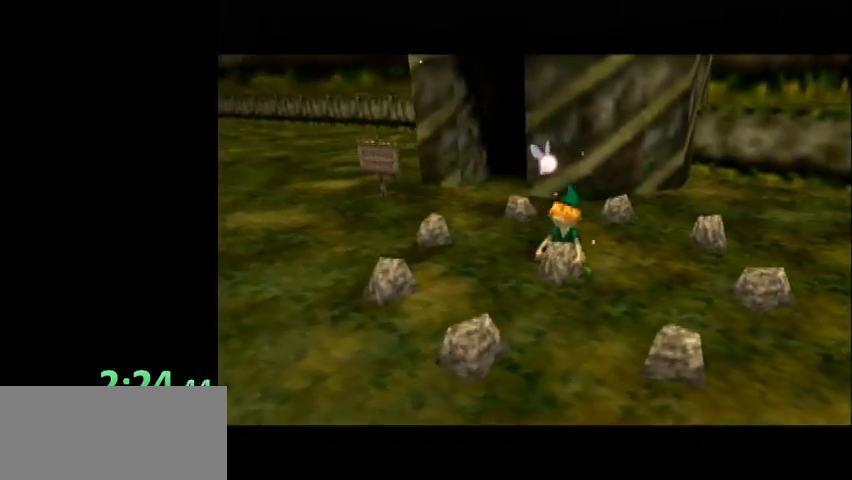
{"buttons": ["B"], "left_stick": "center", "right_stick": "center", "events": [[100, "B", "down"], [201, "B", "up"], [301, "B", "down"], [401, "B", "up"], [501, "B", "down"]]}
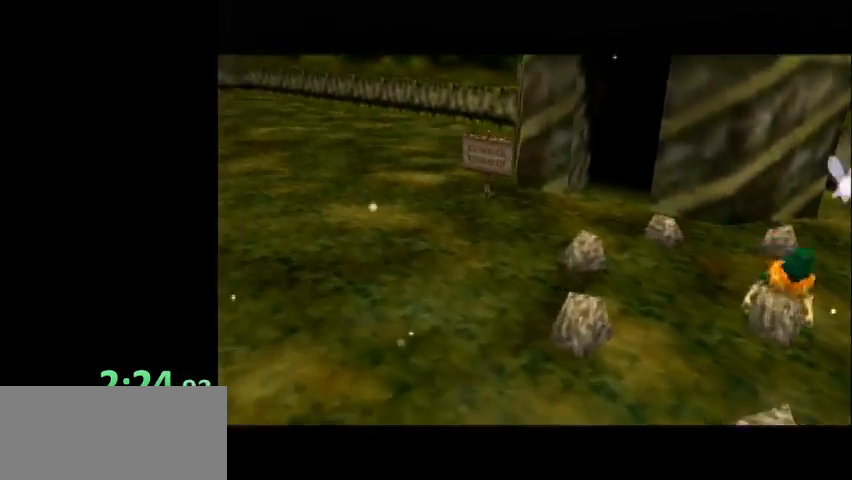
{"buttons": ["B"], "left_stick": "center", "right_stick": "center", "events": [[133, "B", "up"], [233, "B", "down"], [334, "B", "up"], [434, "B", "down"]]}
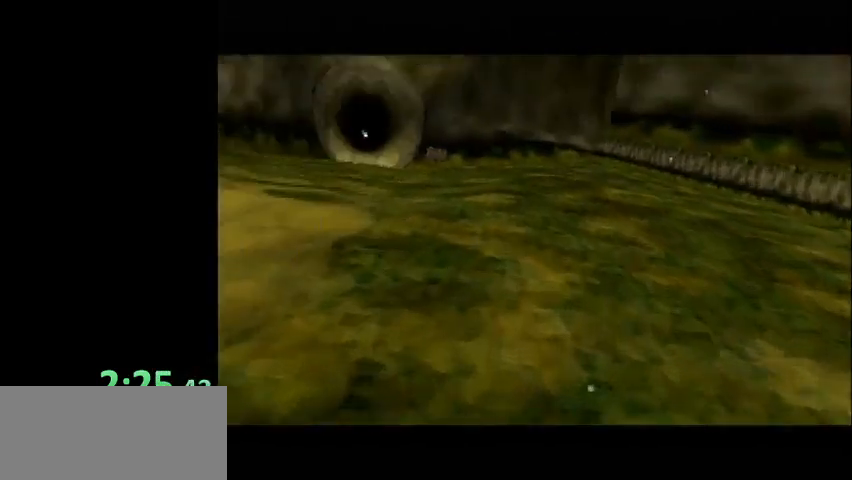
{"buttons": [], "left_stick": "center", "right_stick": "center", "events": [[34, "B", "up"], [167, "B", "down"], [234, "B", "up"], [334, "B", "down"], [434, "B", "up"]]}
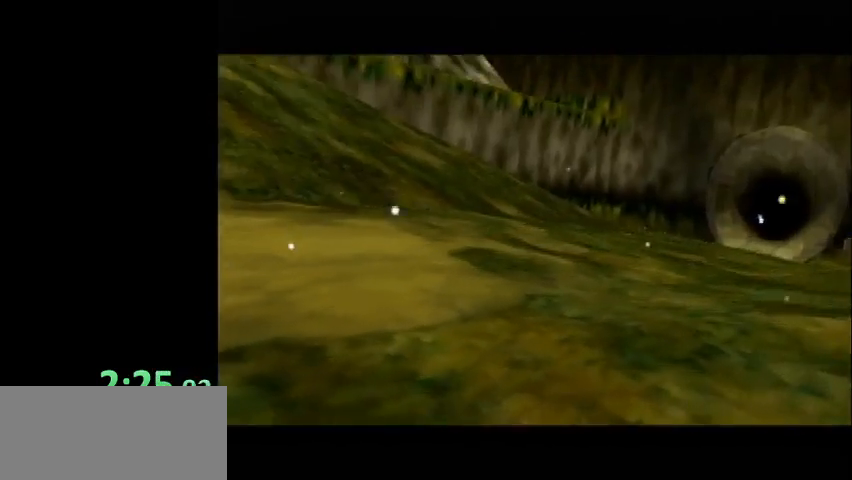
{"buttons": [], "left_stick": "center", "right_stick": "center", "events": [[33, "B", "down"], [133, "B", "up"], [233, "B", "down"], [267, "B", "up"], [400, "B", "down"], [467, "B", "up"]]}
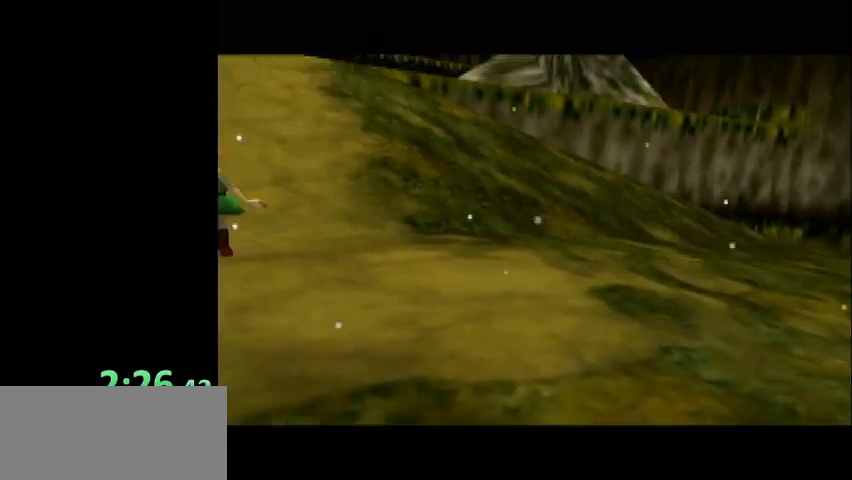
{"buttons": ["B"], "left_stick": "center", "right_stick": "center", "events": [[67, "B", "down"], [167, "B", "up"], [234, "B", "down"], [301, "B", "up"], [401, "B", "down"]]}
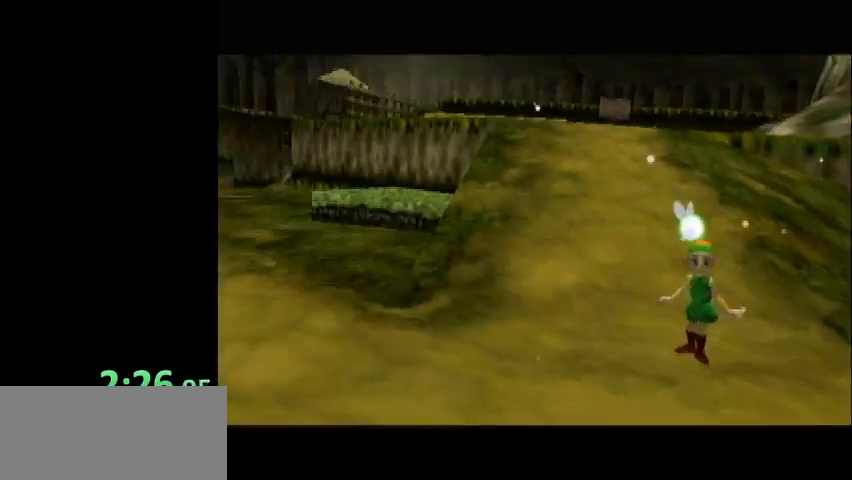
{"buttons": ["B"], "left_stick": "center", "right_stick": "center", "events": [[33, "B", "up"], [133, "B", "down"], [200, "B", "up"], [267, "B", "down"], [367, "B", "up"], [500, "B", "down"]]}
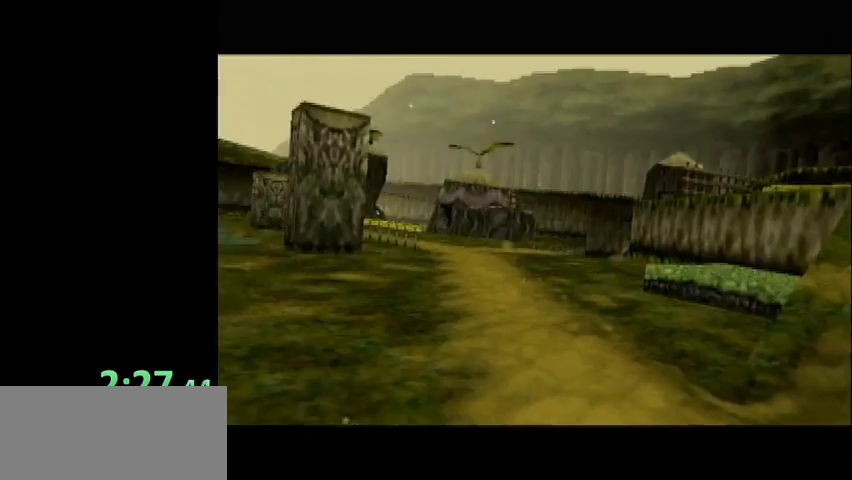
{"buttons": [], "left_stick": "center", "right_stick": "center", "events": [[34, "B", "up"], [201, "B", "down"], [234, "B", "up"], [334, "B", "down"], [434, "B", "up"]]}
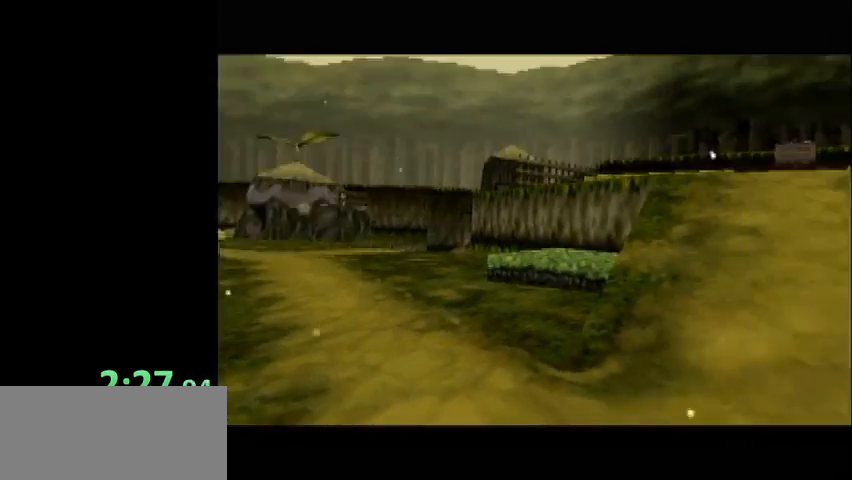
{"buttons": [], "left_stick": "center", "right_stick": "center", "events": [[33, "B", "down"], [133, "B", "up"], [200, "B", "down"], [267, "B", "up"], [367, "B", "down"], [500, "B", "up"]]}
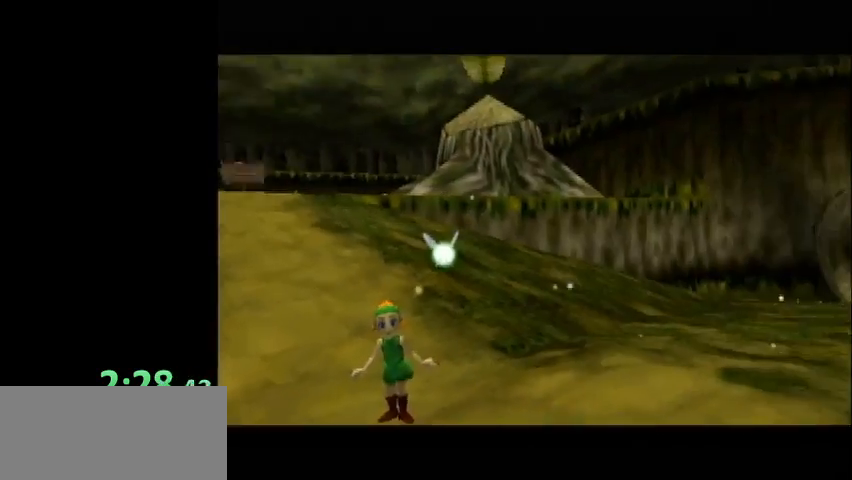
{"buttons": ["B"], "left_stick": "center", "right_stick": "center", "events": [[100, "B", "down"], [167, "B", "up"], [234, "B", "down"], [334, "B", "up"], [468, "B", "down"]]}
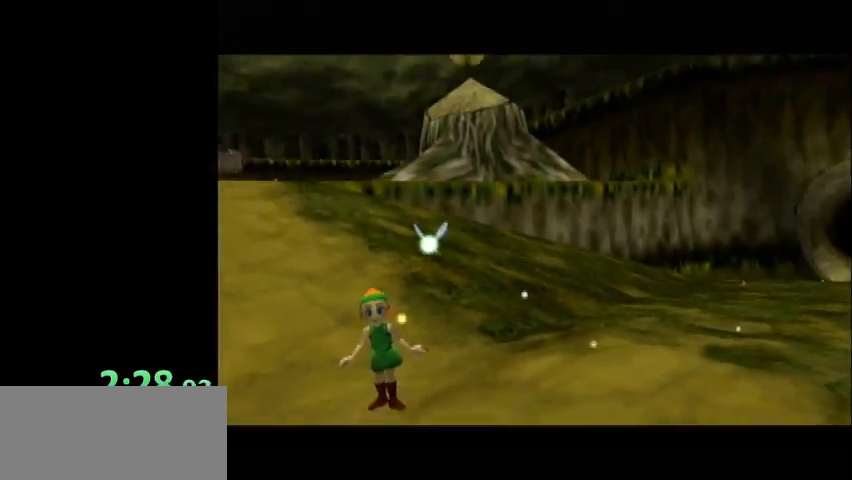
{"buttons": [], "left_stick": "center", "right_stick": "center", "events": [[67, "B", "up"], [167, "B", "down"], [233, "B", "up"], [367, "B", "down"], [467, "B", "up"]]}
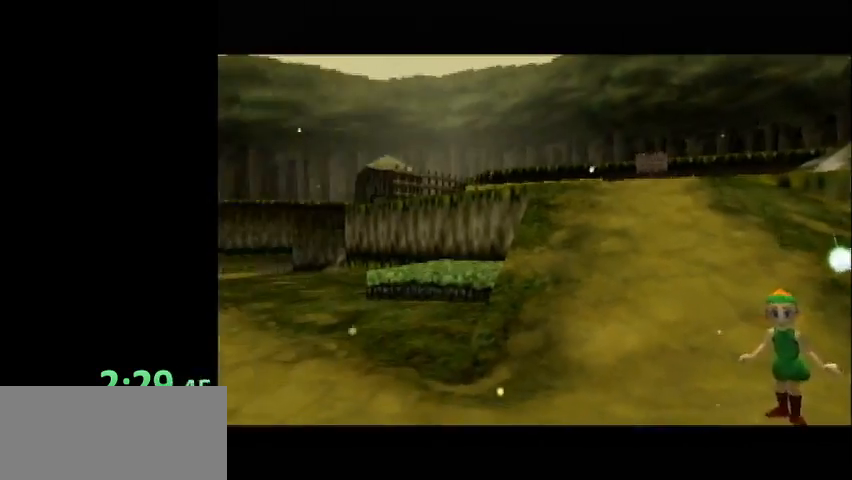
{"buttons": [], "left_stick": "center", "right_stick": "center", "events": [[34, "B", "down"], [167, "B", "up"], [201, "B", "down"], [334, "B", "up"], [401, "B", "down"], [501, "B", "up"]]}
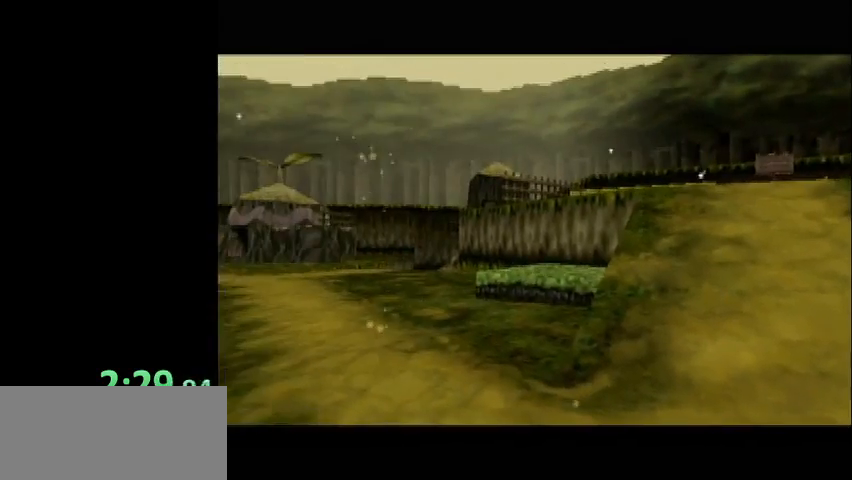
{"buttons": ["B"], "left_stick": "center", "right_stick": "center", "events": [[100, "B", "down"], [200, "B", "up"], [300, "B", "down"], [400, "B", "up"], [500, "B", "down"]]}
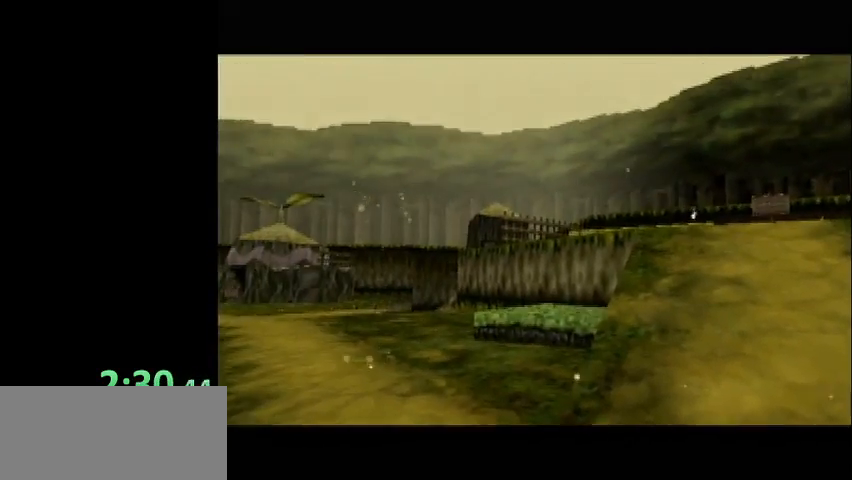
{"buttons": [], "left_stick": "center", "right_stick": "center", "events": [[100, "B", "up"], [167, "B", "down"], [267, "B", "up"], [367, "B", "down"], [468, "B", "up"]]}
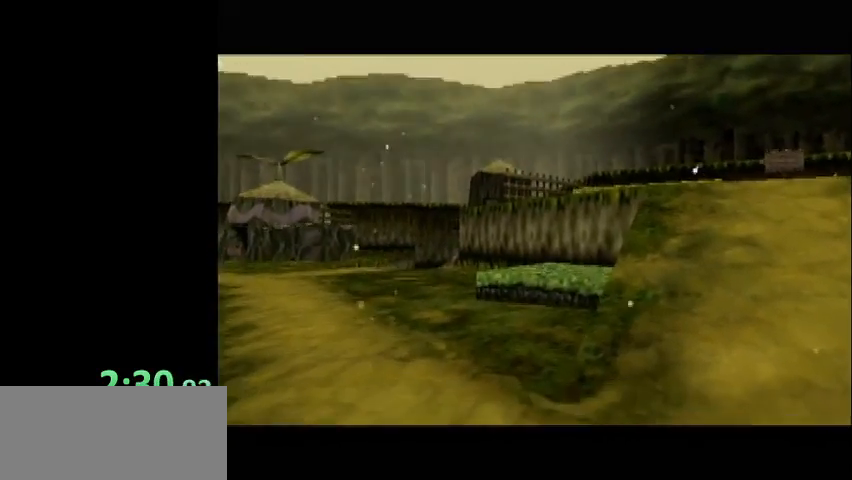
{"buttons": ["B"], "left_stick": "center", "right_stick": "center", "events": [[33, "B", "down"], [167, "B", "up"], [233, "B", "down"], [367, "B", "up"], [434, "B", "down"]]}
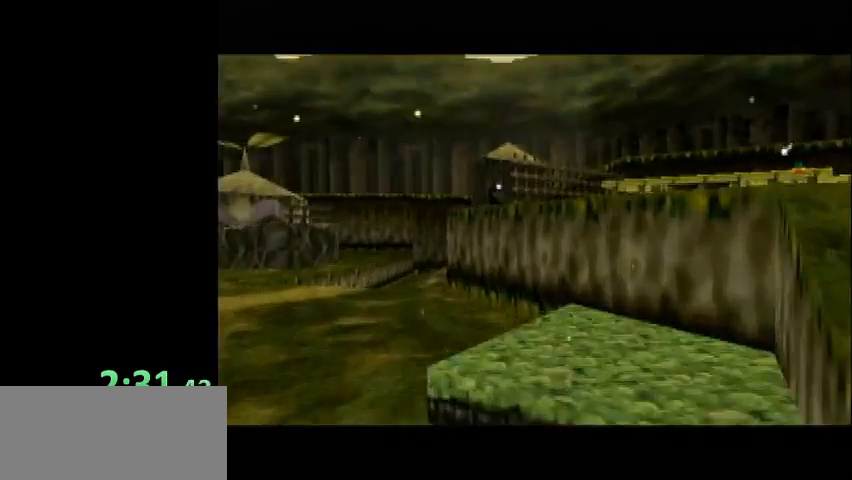
{"buttons": [], "left_stick": "center", "right_stick": "center", "events": [[67, "B", "up"], [134, "B", "down"], [234, "B", "up"], [334, "B", "down"], [434, "B", "up"]]}